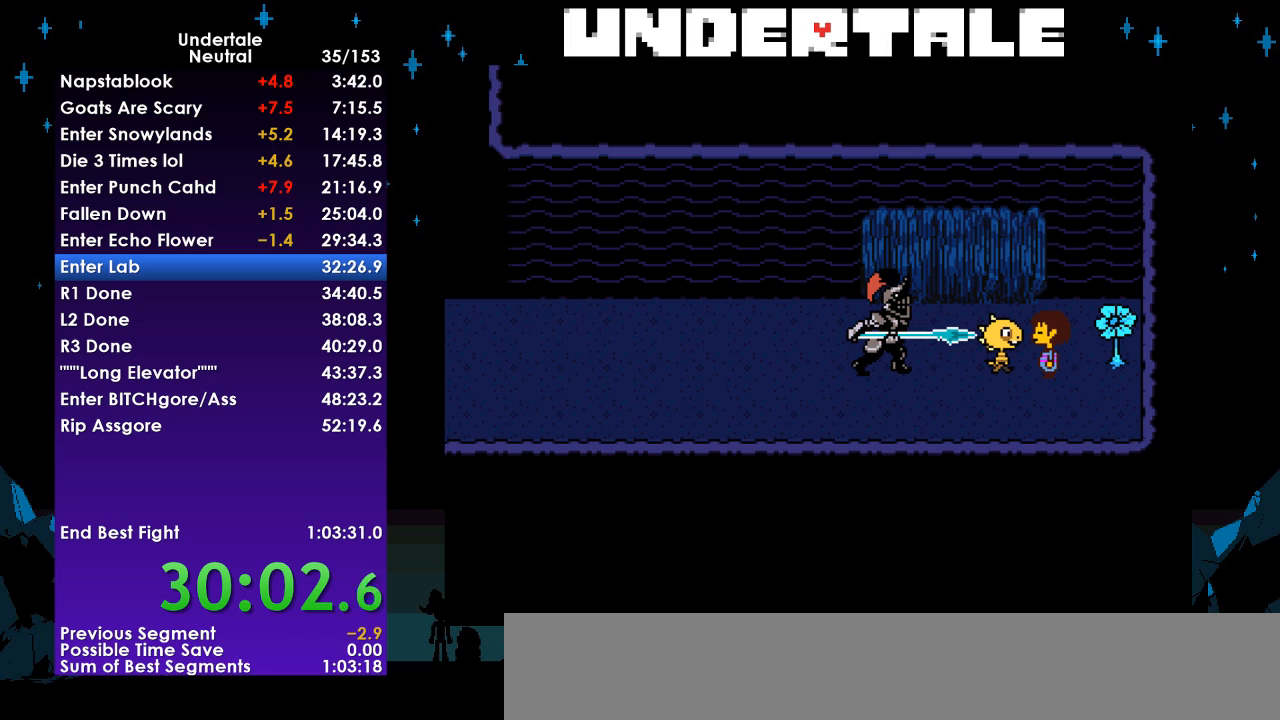
Gameplay with keyboard; each line is a JSON object with the keys held at the frame after it. "events" lists presses ("down") and releases ("up") of "c", "ctrl", "down", "left", "return", "right", "shift", "up", "x" and "z" between this image and that frame as [ms after this image, input, new state], when the widget could be followed in between. No other keys are recorded. Mouse input is not recorded.
{"keys": ["z"], "events": [[33, "x", "down"], [33, "z", "up"], [67, "return", "down"], [67, "x", "up"], [133, "shift", "down"], [167, "return", "up"], [233, "shift", "up"], [233, "z", "down"], [267, "x", "down"], [300, "z", "up"], [367, "return", "down"], [367, "x", "up"], [400, "shift", "down"], [467, "return", "up"], [467, "shift", "up"], [500, "z", "down"]]}
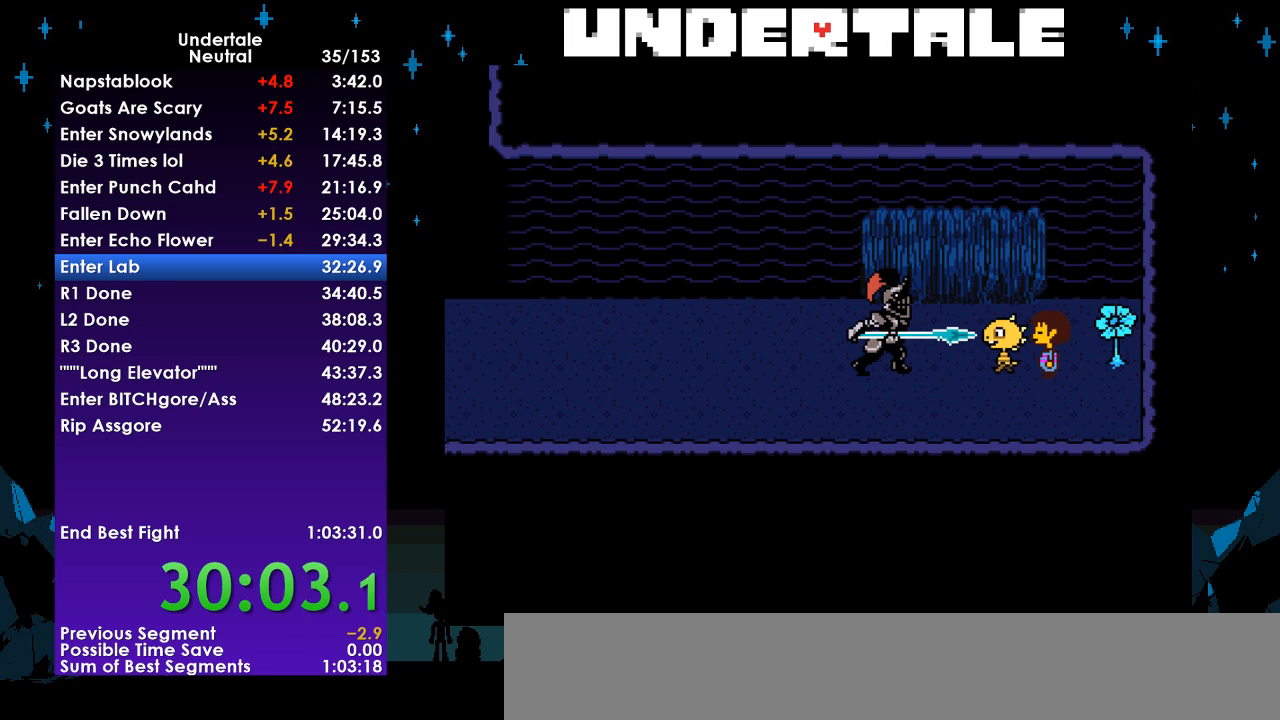
{"keys": [], "events": [[67, "x", "down"], [67, "z", "up"], [100, "return", "down"], [100, "x", "up"], [133, "shift", "down"], [200, "return", "up"], [233, "shift", "up"], [233, "z", "down"], [300, "x", "down"], [333, "x", "up"], [333, "z", "up"], [367, "return", "down"], [433, "shift", "down"], [467, "return", "up"], [467, "shift", "up"]]}
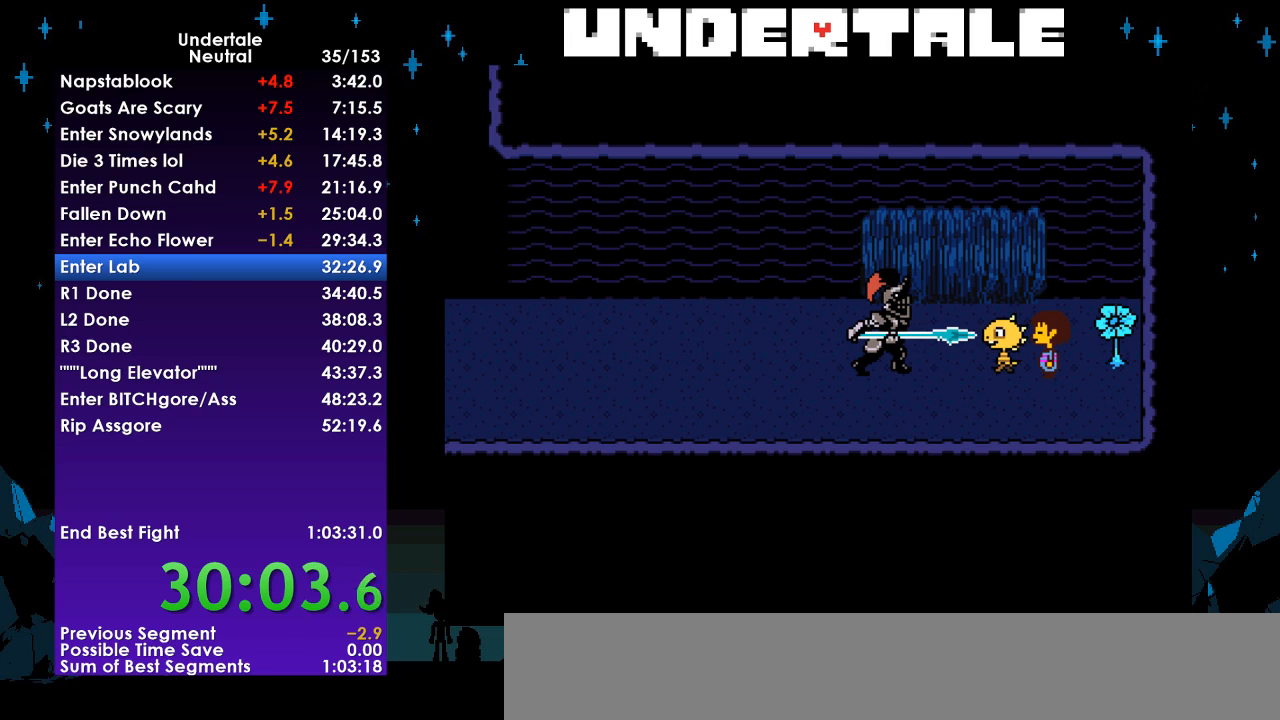
{"keys": ["z"], "events": [[33, "x", "down"], [33, "z", "down"], [67, "z", "up"], [100, "return", "down"], [100, "x", "up"], [167, "shift", "down"], [200, "return", "up"], [267, "shift", "up"], [267, "z", "down"], [300, "x", "down"], [333, "return", "down"], [333, "x", "up"], [333, "z", "up"], [400, "shift", "down"], [433, "return", "up"], [500, "shift", "up"], [500, "z", "down"]]}
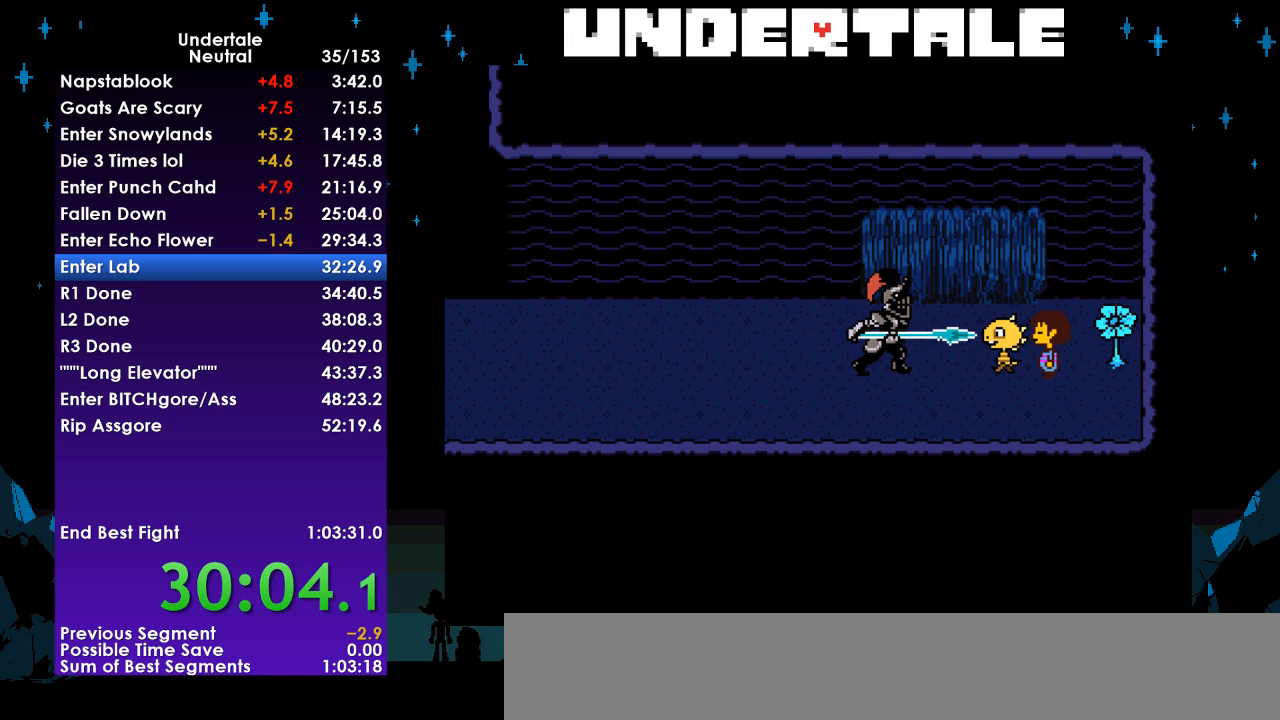
{"keys": ["z"], "events": [[33, "x", "down"], [100, "x", "up"], [100, "z", "up"], [133, "return", "down"], [167, "shift", "down"], [233, "return", "up"], [233, "shift", "up"], [267, "x", "down"], [267, "z", "down"], [300, "z", "up"], [367, "return", "down"], [367, "x", "up"], [400, "shift", "down"], [467, "return", "up"], [500, "shift", "up"], [500, "z", "down"]]}
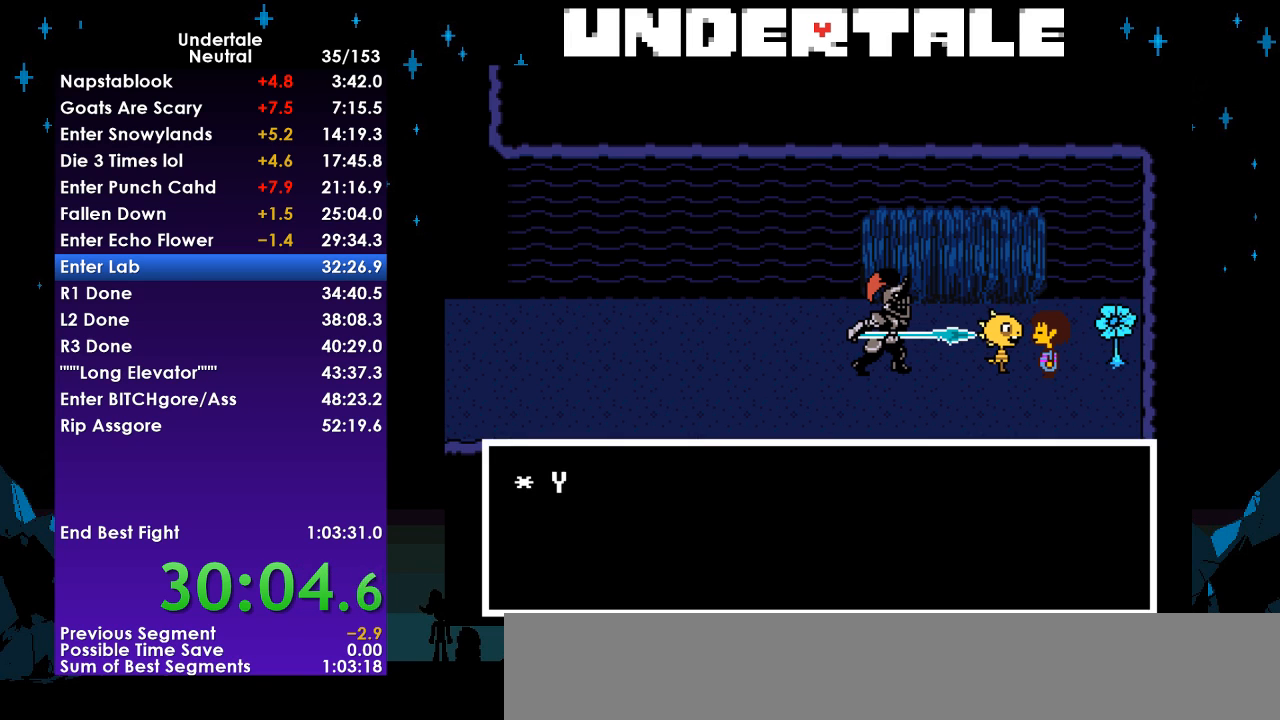
{"keys": ["shift"], "events": [[67, "x", "down"], [100, "return", "down"], [100, "z", "up"], [133, "x", "up"], [200, "shift", "down"], [233, "return", "up"], [233, "shift", "up"], [300, "z", "down"], [333, "x", "down"], [333, "z", "up"], [367, "return", "down"], [367, "x", "up"], [433, "shift", "down"], [467, "return", "up"]]}
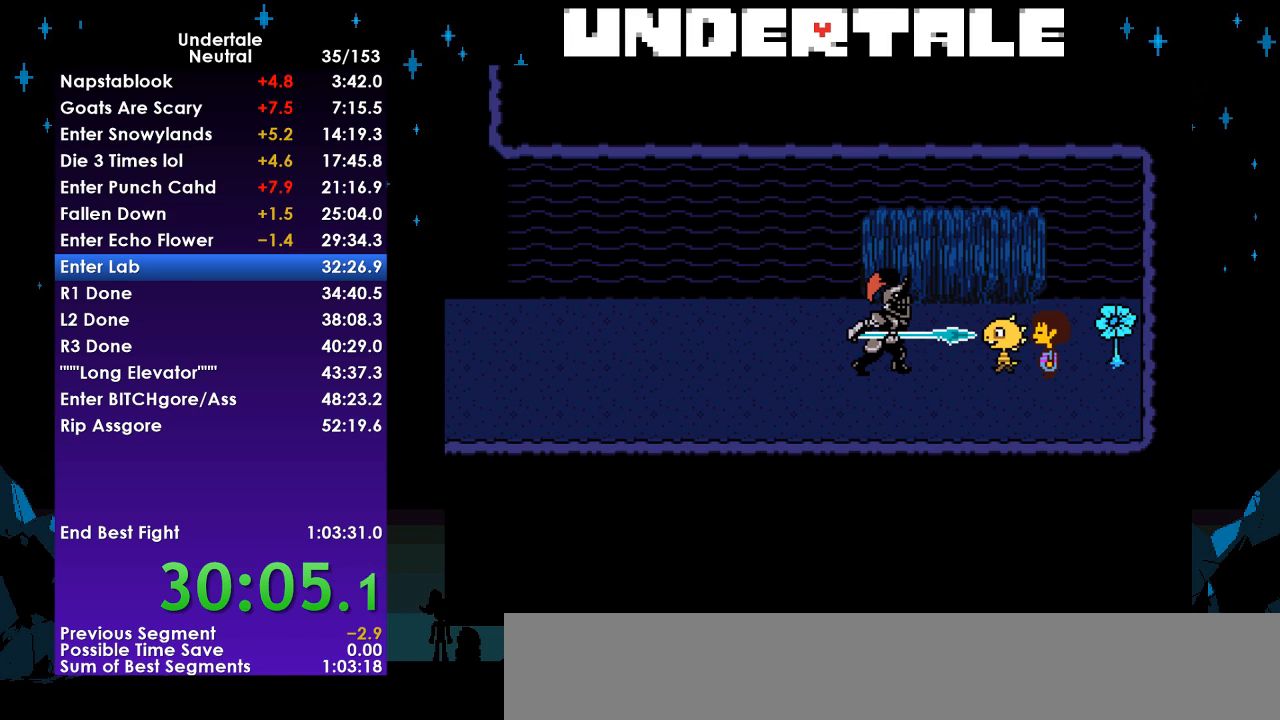
{"keys": [], "events": [[33, "shift", "up"], [33, "z", "down"], [67, "x", "down"], [100, "return", "down"], [100, "x", "up"], [100, "z", "up"], [200, "return", "up"], [200, "shift", "down"], [267, "shift", "up"], [300, "z", "down"], [333, "x", "down"], [333, "z", "up"], [400, "return", "down"], [400, "x", "up"], [433, "shift", "down"], [500, "return", "up"], [500, "shift", "up"]]}
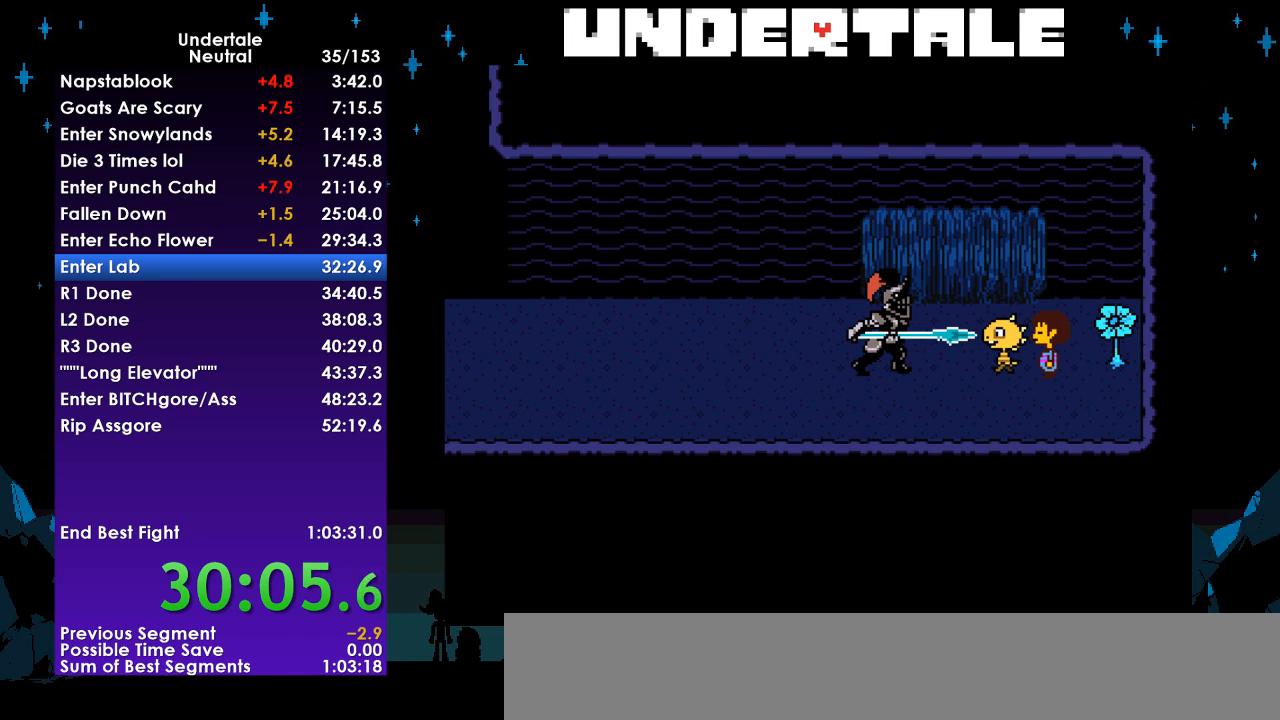
{"keys": [], "events": [[33, "x", "down"], [33, "z", "down"], [67, "z", "up"], [133, "return", "down"], [133, "x", "up"], [167, "shift", "down"], [233, "return", "up"], [267, "shift", "up"], [267, "z", "down"], [333, "x", "down"], [367, "return", "down"], [367, "z", "up"], [400, "x", "up"], [467, "shift", "down"], [500, "return", "up"], [500, "shift", "up"]]}
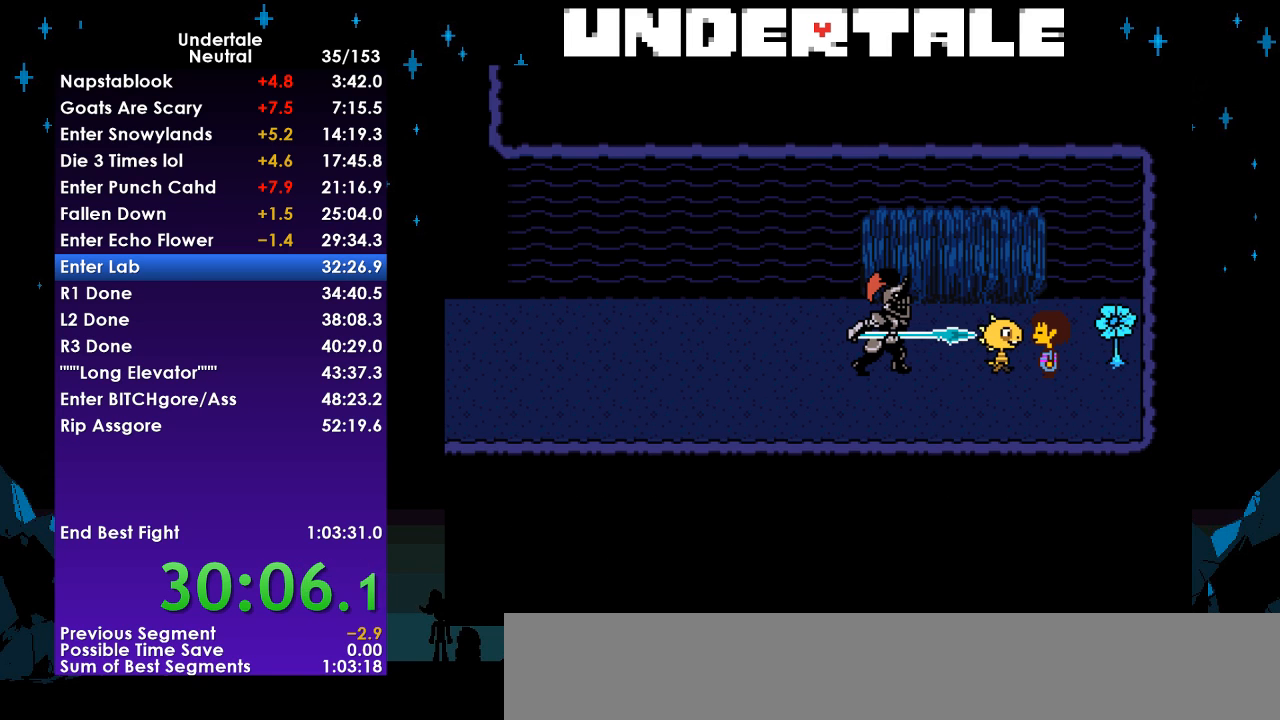
{"keys": ["return", "shift"], "events": [[67, "z", "down"], [100, "x", "down"], [100, "z", "up"], [133, "return", "down"], [133, "x", "up"], [200, "shift", "down"], [233, "return", "up"], [300, "shift", "up"], [300, "z", "down"], [333, "x", "down"], [367, "return", "down"], [367, "z", "up"], [433, "shift", "down"], [433, "x", "up"]]}
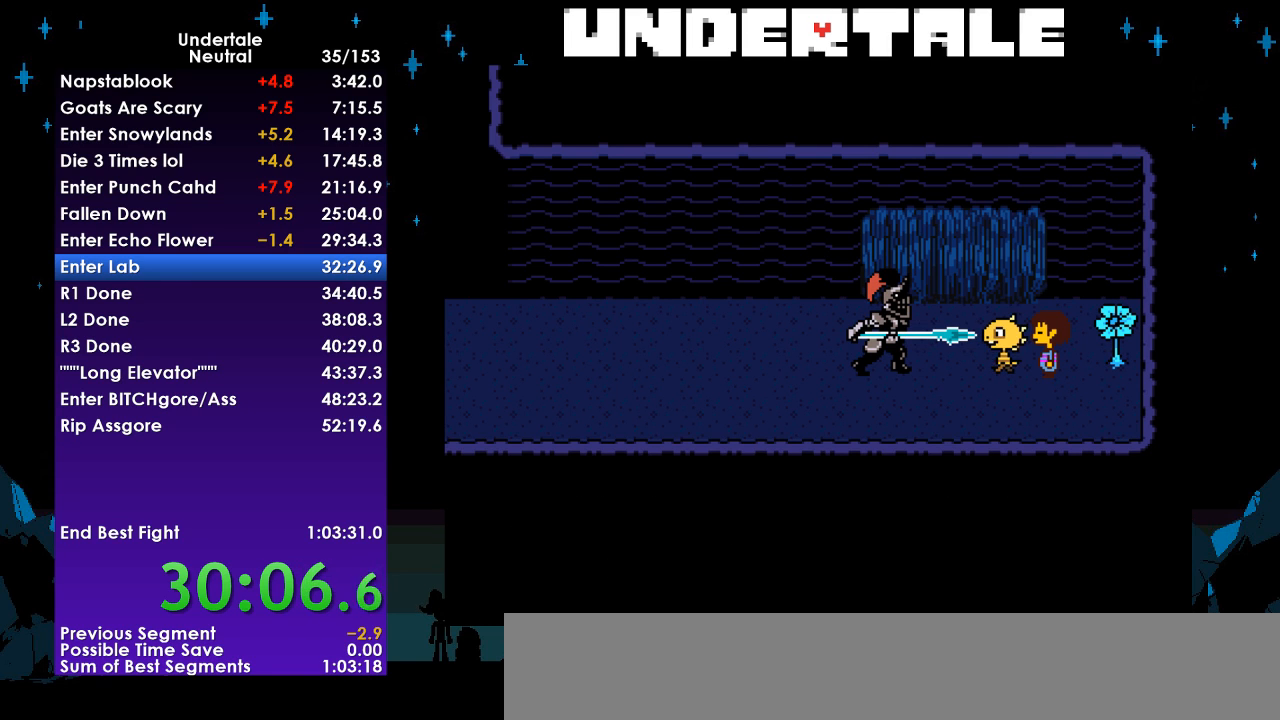
{"keys": ["return", "shift"], "events": [[33, "return", "up"], [33, "shift", "up"], [67, "z", "down"], [100, "x", "down"], [100, "z", "up"], [167, "return", "down"], [200, "shift", "down"], [200, "x", "up"], [267, "return", "up"], [300, "shift", "up"], [333, "z", "down"], [400, "x", "down"], [400, "z", "up"], [433, "return", "down"], [433, "x", "up"], [500, "shift", "down"]]}
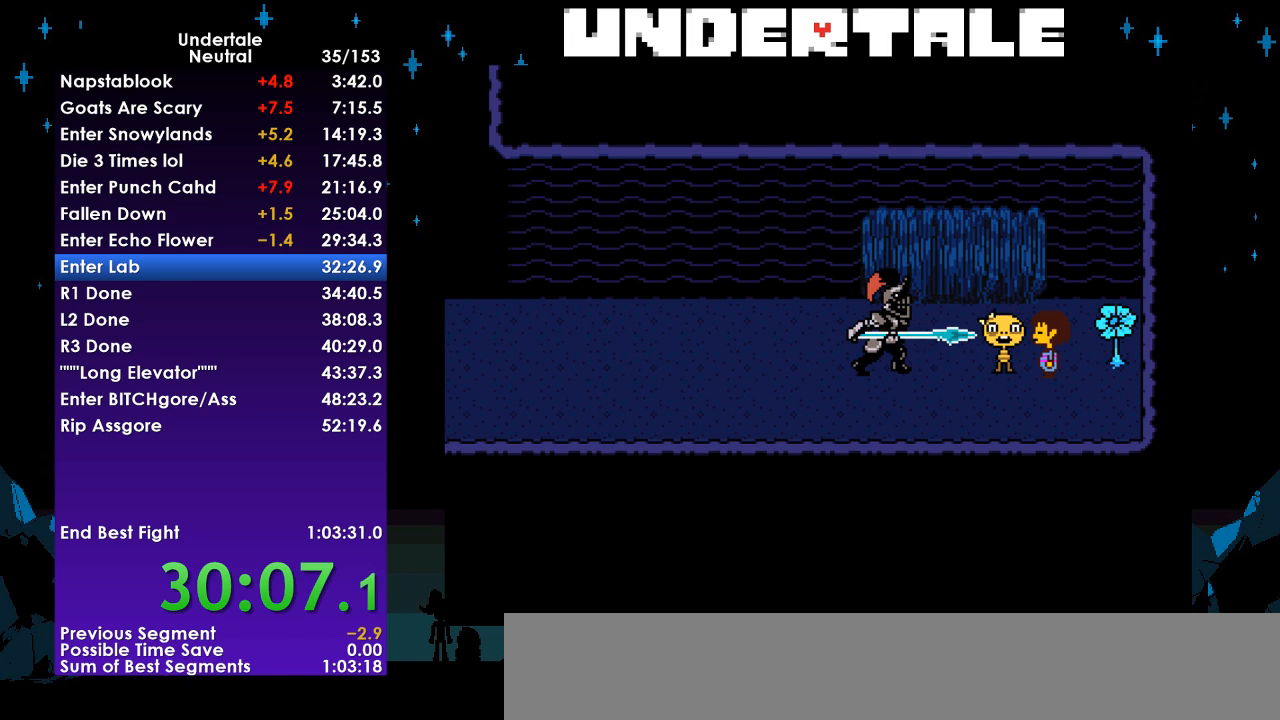
{"keys": ["return", "shift"], "events": [[33, "return", "up"], [100, "shift", "up"], [100, "z", "down"], [133, "x", "down"], [167, "z", "up"], [233, "return", "down"], [233, "x", "up"], [267, "shift", "down"], [300, "return", "up"], [367, "shift", "up"], [367, "z", "down"], [400, "x", "down"], [467, "return", "down"], [467, "x", "up"], [467, "z", "up"], [500, "shift", "down"]]}
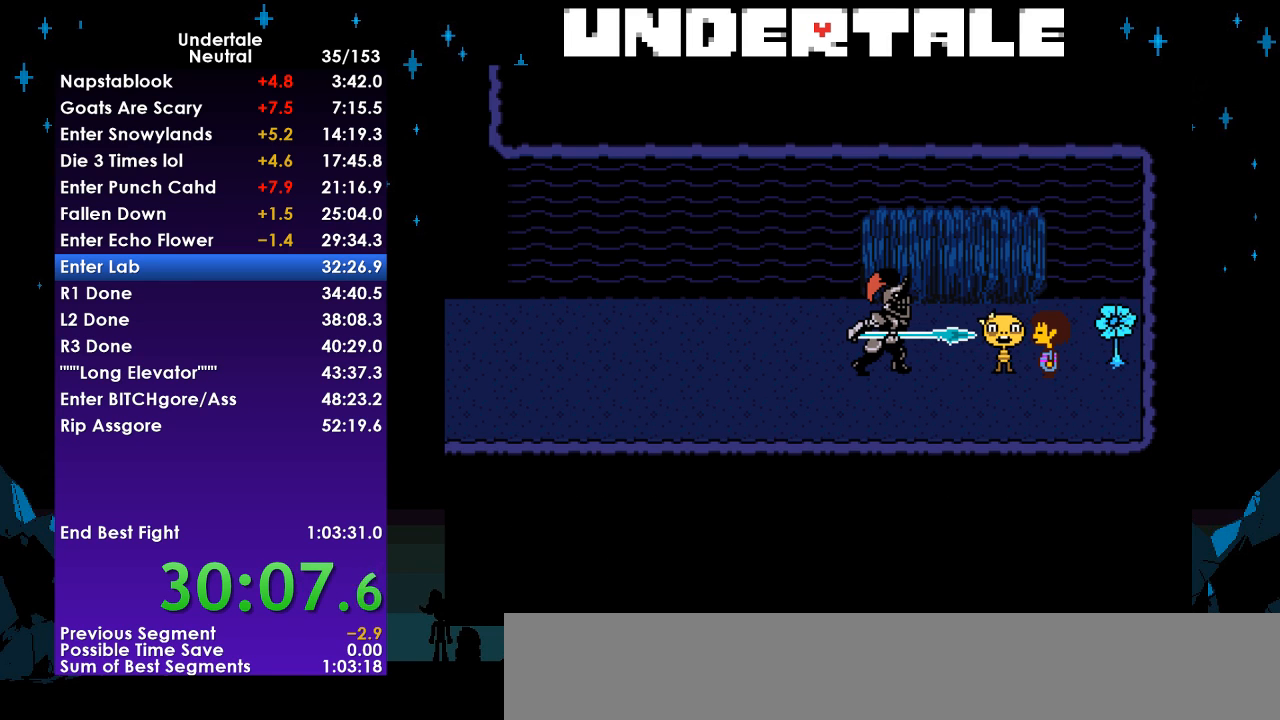
{"keys": ["return", "x"], "events": [[67, "return", "up"], [100, "shift", "up"], [133, "z", "down"], [200, "x", "down"], [200, "z", "up"], [233, "return", "down"], [233, "x", "up"], [300, "shift", "down"], [333, "return", "up"], [367, "shift", "up"], [433, "x", "down"], [433, "z", "down"], [467, "return", "down"], [467, "z", "up"]]}
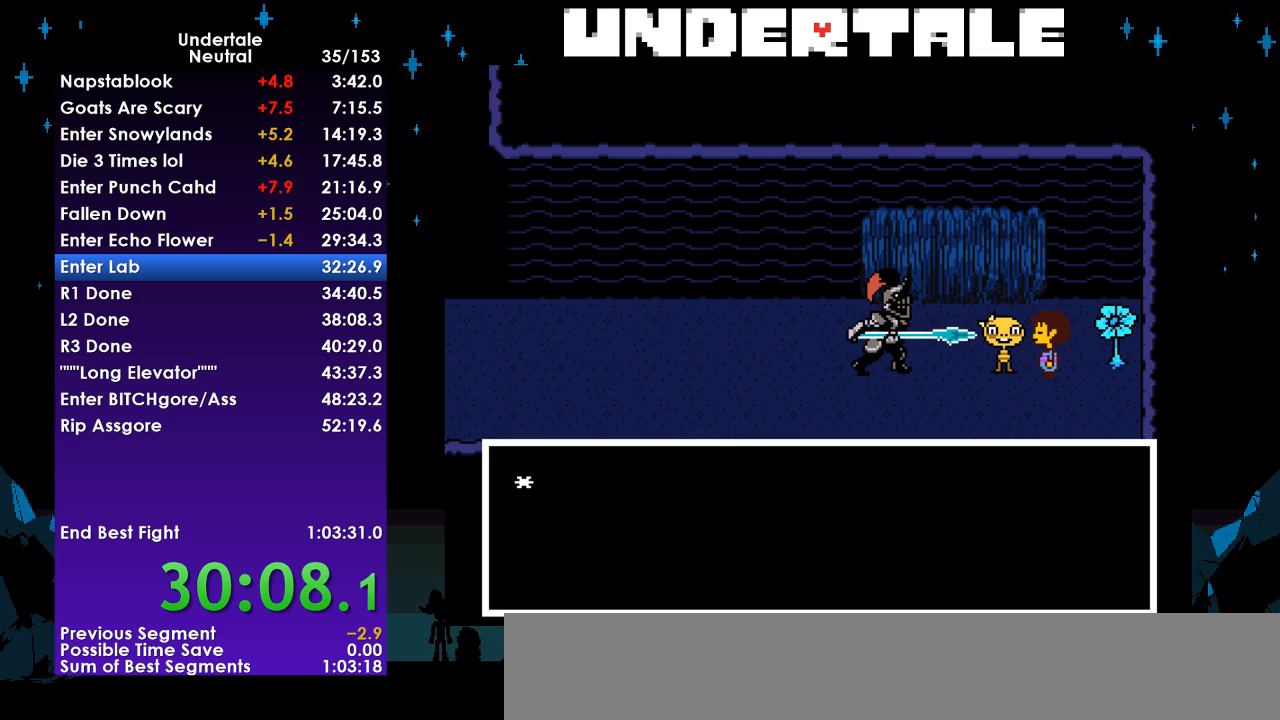
{"keys": ["x"], "events": [[33, "x", "up"], [67, "shift", "down"], [100, "return", "up"], [167, "shift", "up"], [200, "z", "down"], [267, "x", "down"], [267, "z", "up"], [300, "return", "down"], [300, "x", "up"], [333, "shift", "down"], [400, "return", "up"], [400, "shift", "up"], [433, "z", "down"], [500, "x", "down"], [500, "z", "up"]]}
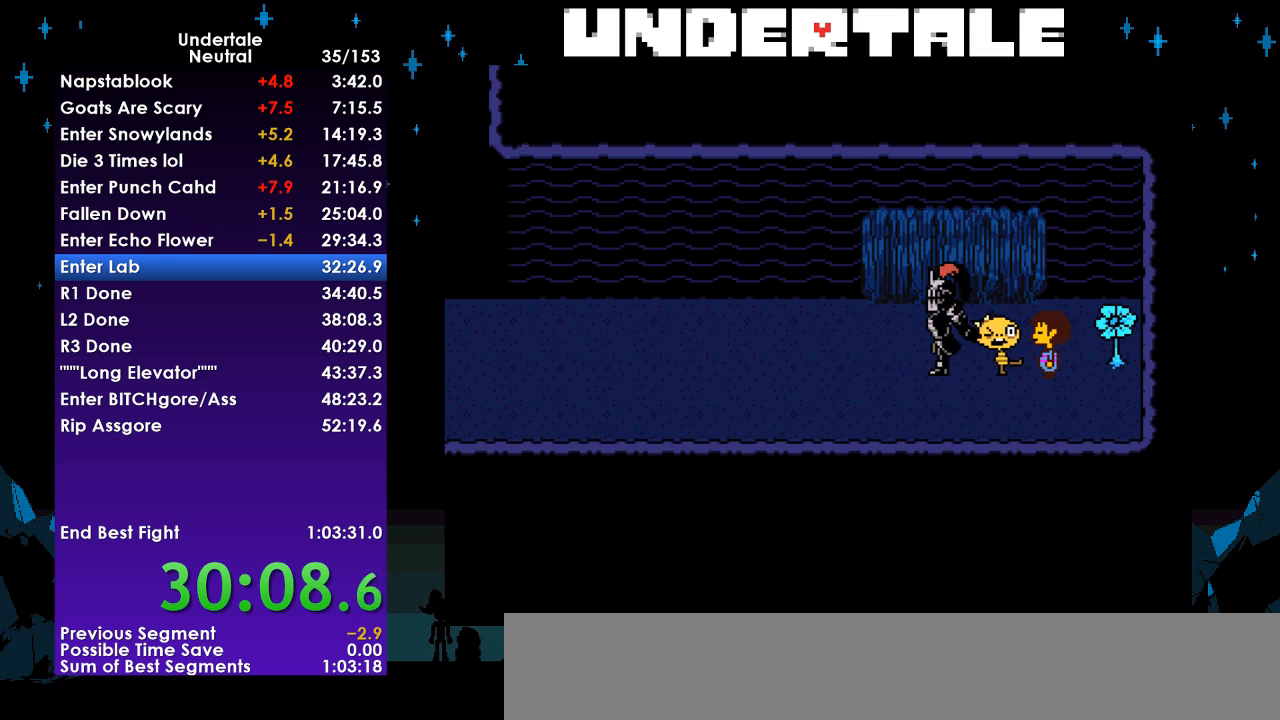
{"keys": ["x", "z"], "events": [[33, "return", "down"], [67, "shift", "down"], [67, "x", "up"], [133, "return", "up"], [133, "shift", "up"], [167, "z", "down"], [267, "x", "down"], [267, "z", "up"], [300, "x", "up"], [367, "return", "down"], [400, "shift", "down"], [467, "return", "up"], [467, "shift", "up"], [467, "z", "down"], [500, "x", "down"]]}
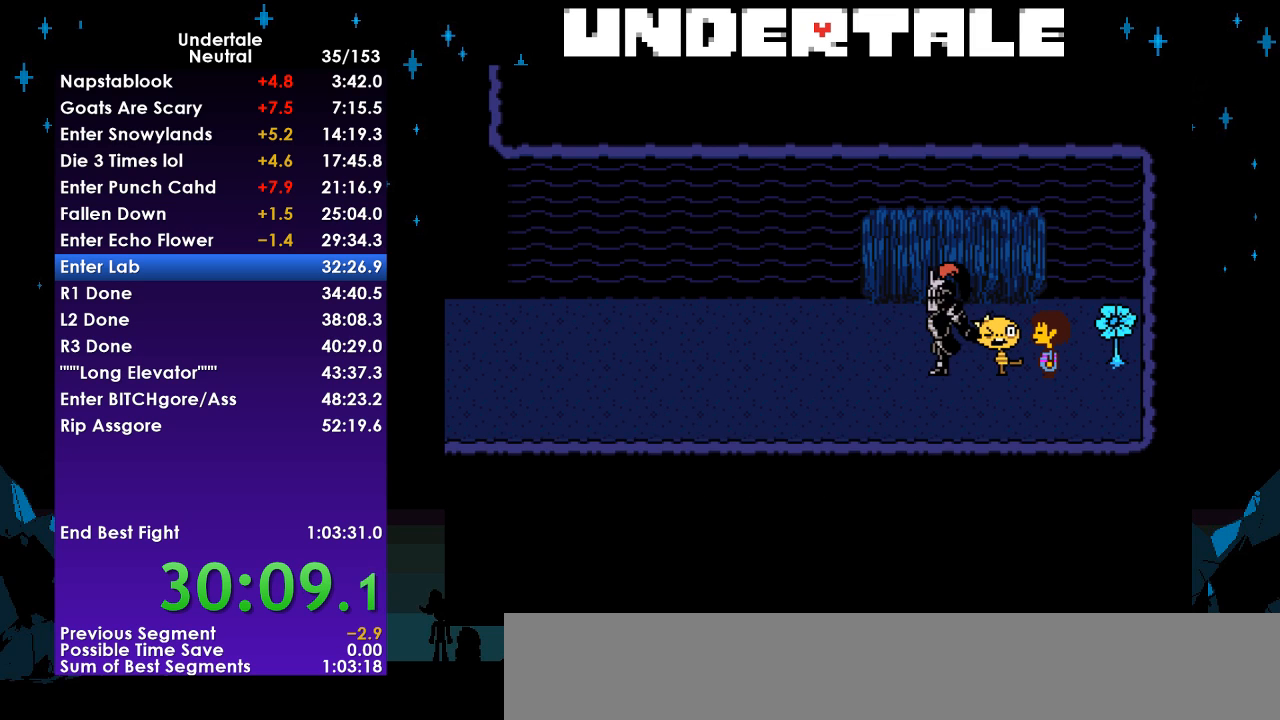
{"keys": ["z"], "events": [[67, "z", "up"], [100, "return", "down"], [100, "x", "up"], [133, "shift", "down"], [200, "return", "up"], [200, "shift", "up"], [233, "z", "down"], [300, "x", "down"], [300, "z", "up"], [333, "return", "down"], [333, "x", "up"], [367, "shift", "down"], [433, "return", "up"], [467, "shift", "up"], [467, "z", "down"]]}
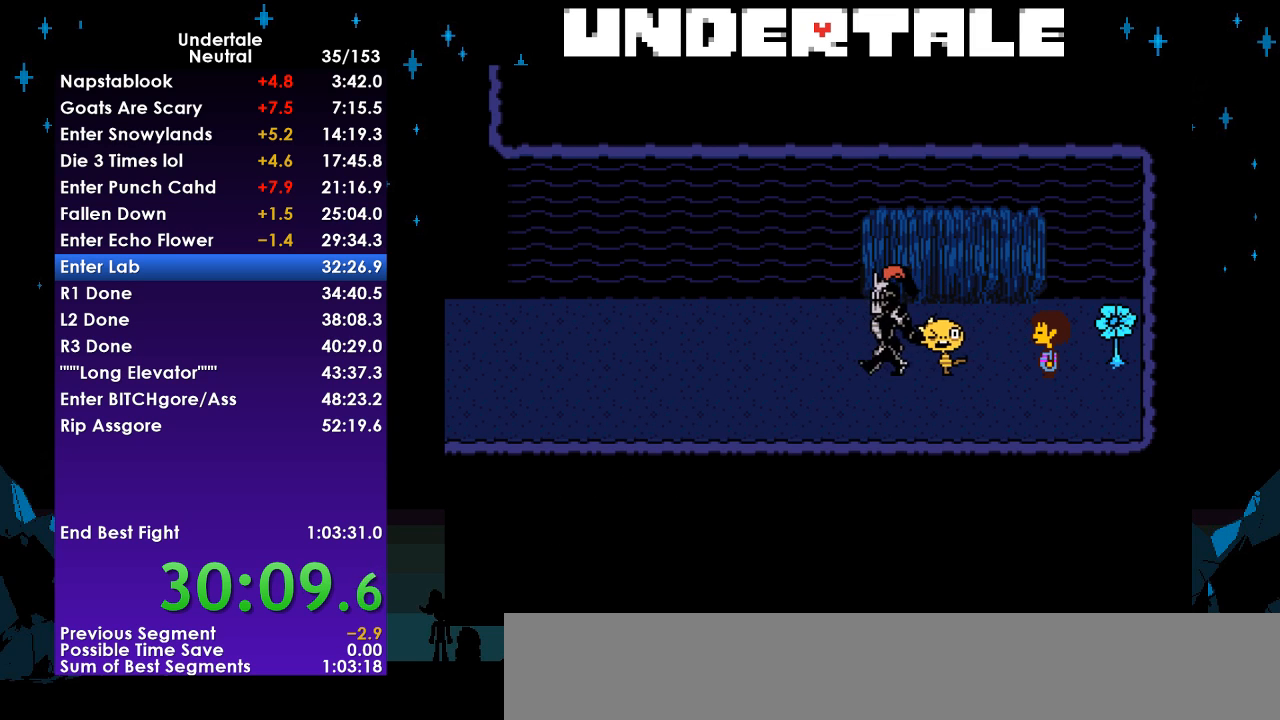
{"keys": ["left"], "events": [[33, "x", "down"], [67, "return", "down"], [67, "z", "up"], [100, "shift", "down"], [100, "x", "up"], [167, "return", "up"], [200, "shift", "up"], [400, "left", "down"]]}
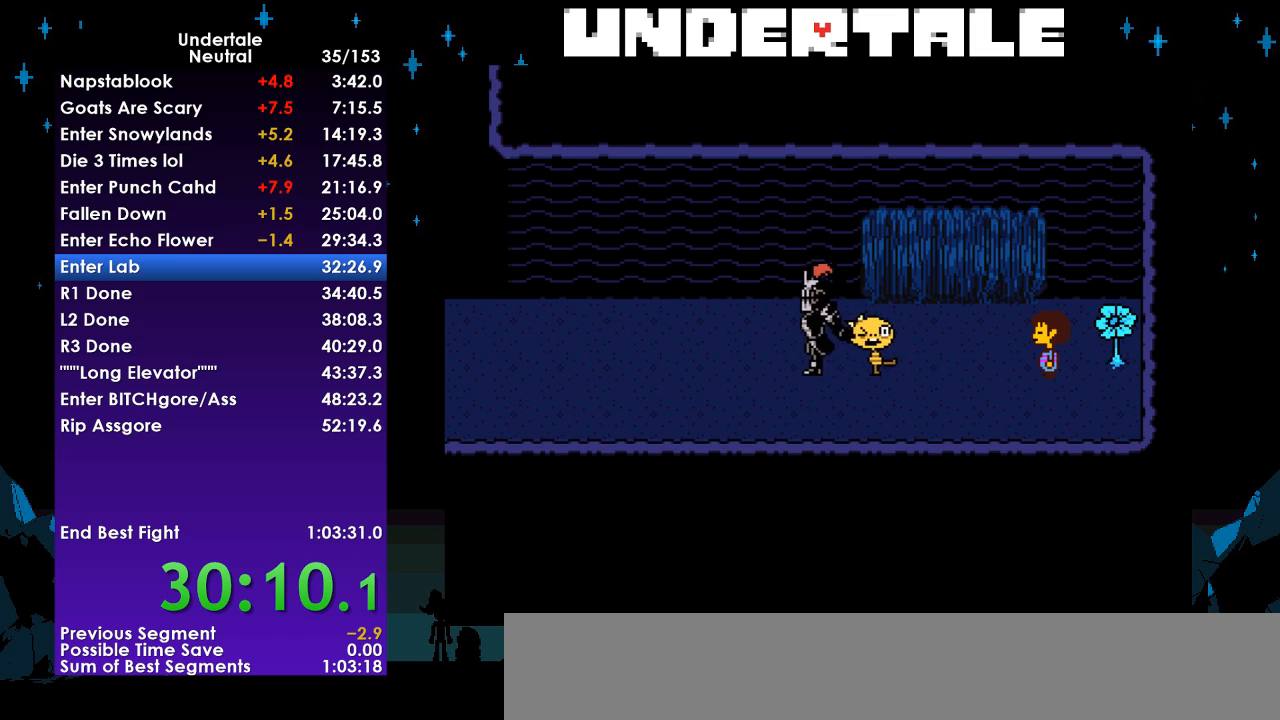
{"keys": ["left"], "events": []}
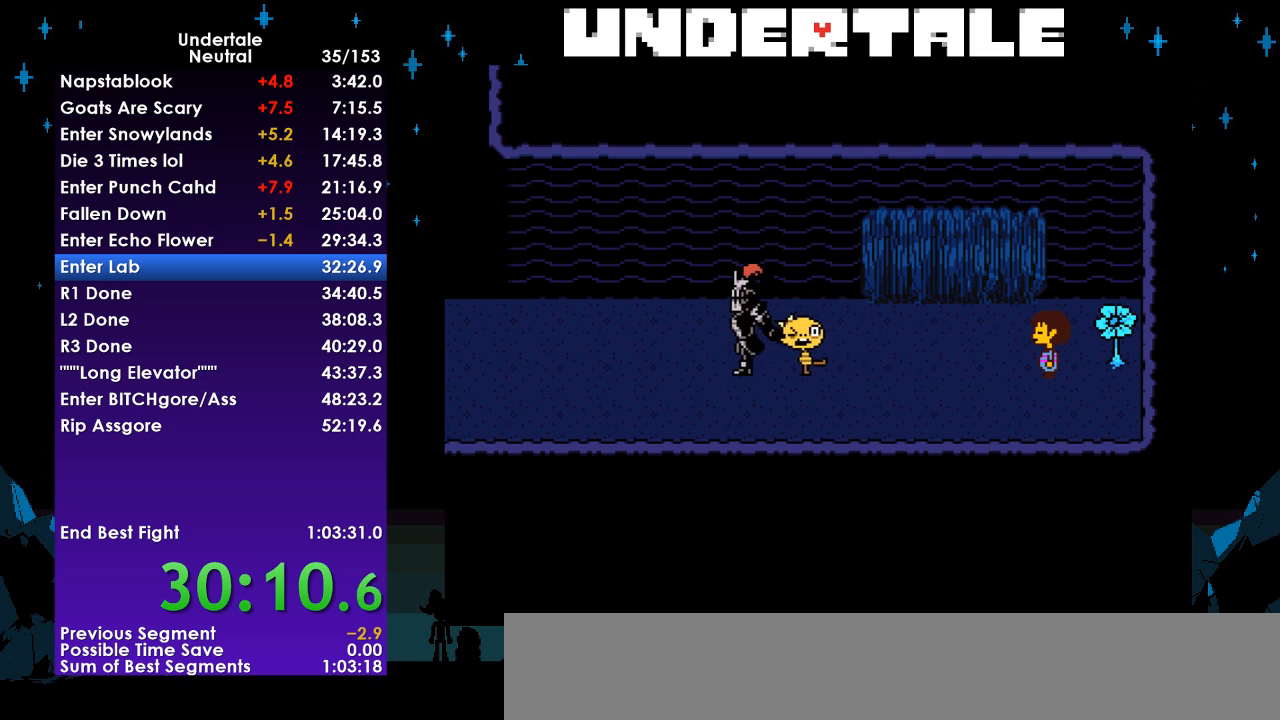
{"keys": ["left"], "events": []}
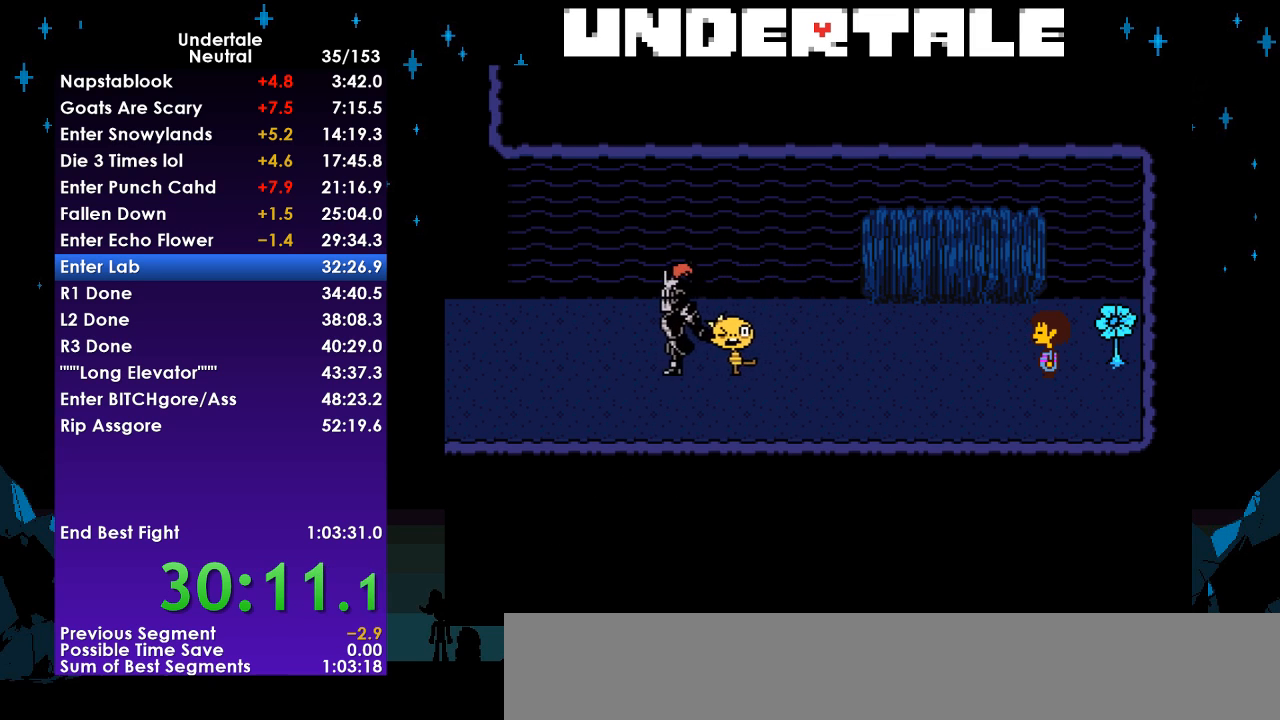
{"keys": ["left"], "events": []}
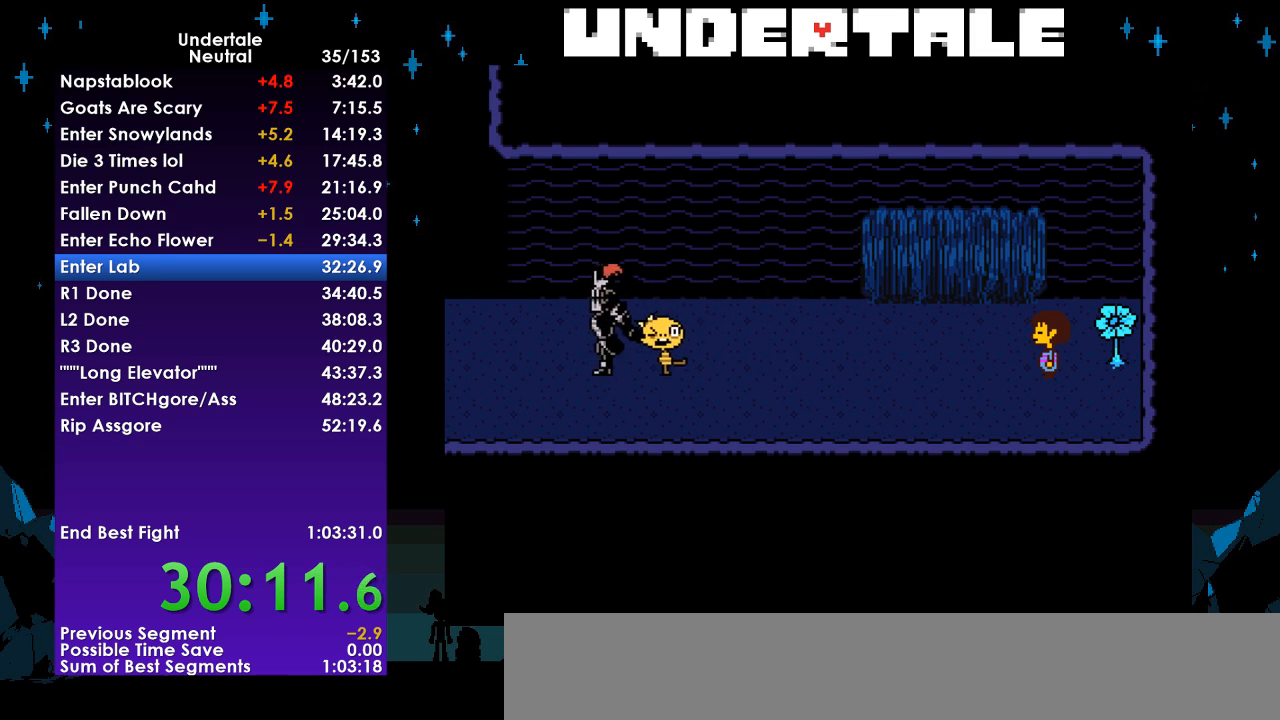
{"keys": ["left", "z"], "events": [[233, "z", "down"], [333, "x", "down"], [367, "z", "up"], [467, "x", "up"], [500, "z", "down"]]}
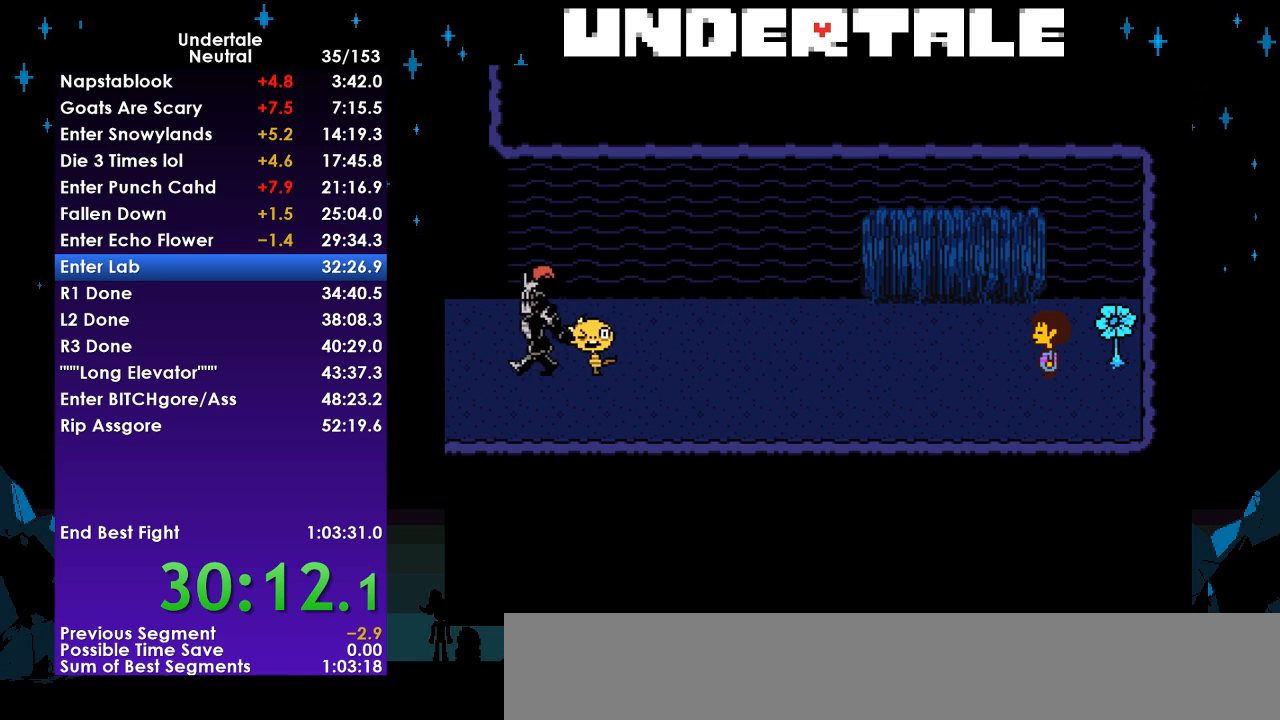
{"keys": ["left"], "events": [[67, "x", "down"], [100, "z", "up"], [133, "x", "up"]]}
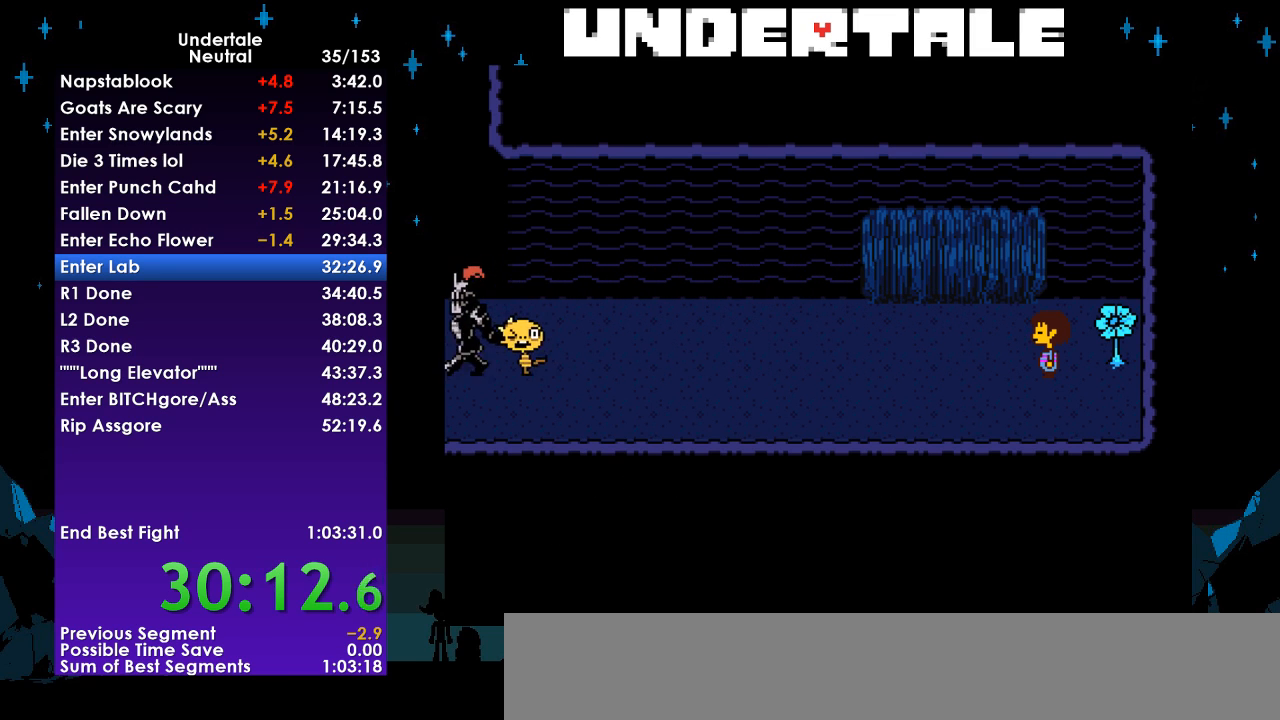
{"keys": ["left"], "events": []}
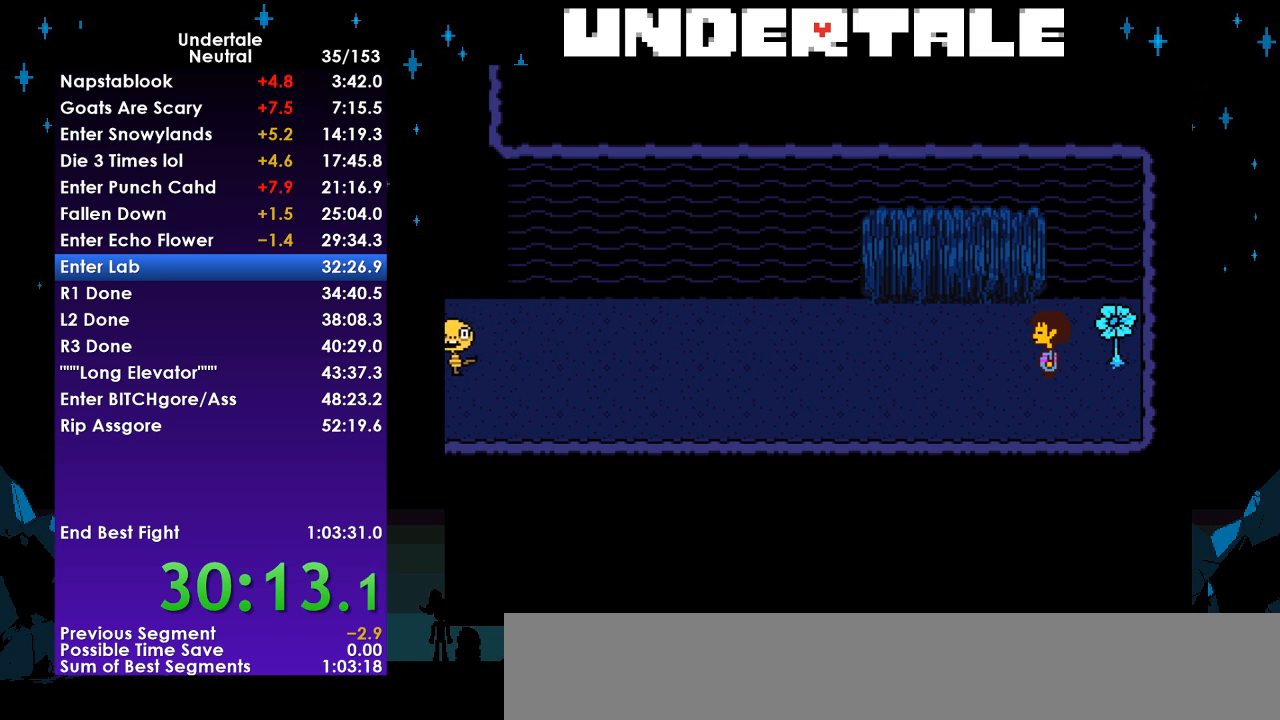
{"keys": ["left"], "events": []}
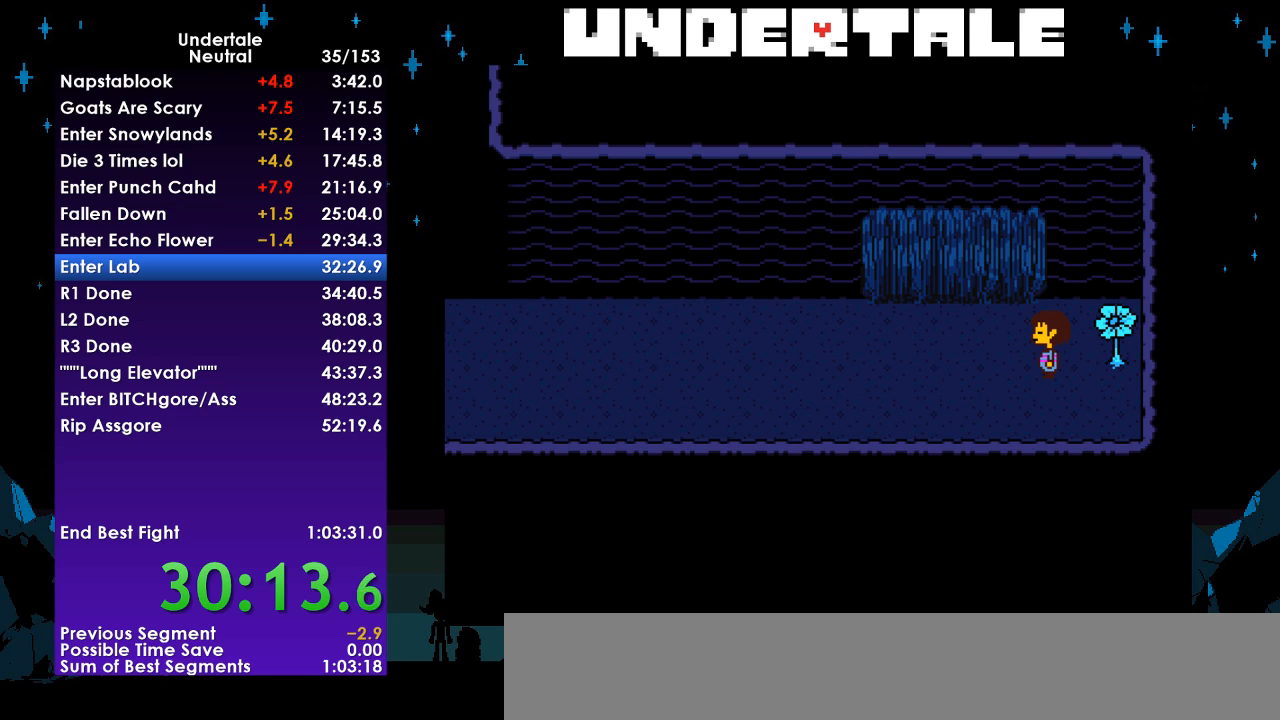
{"keys": ["left"], "events": []}
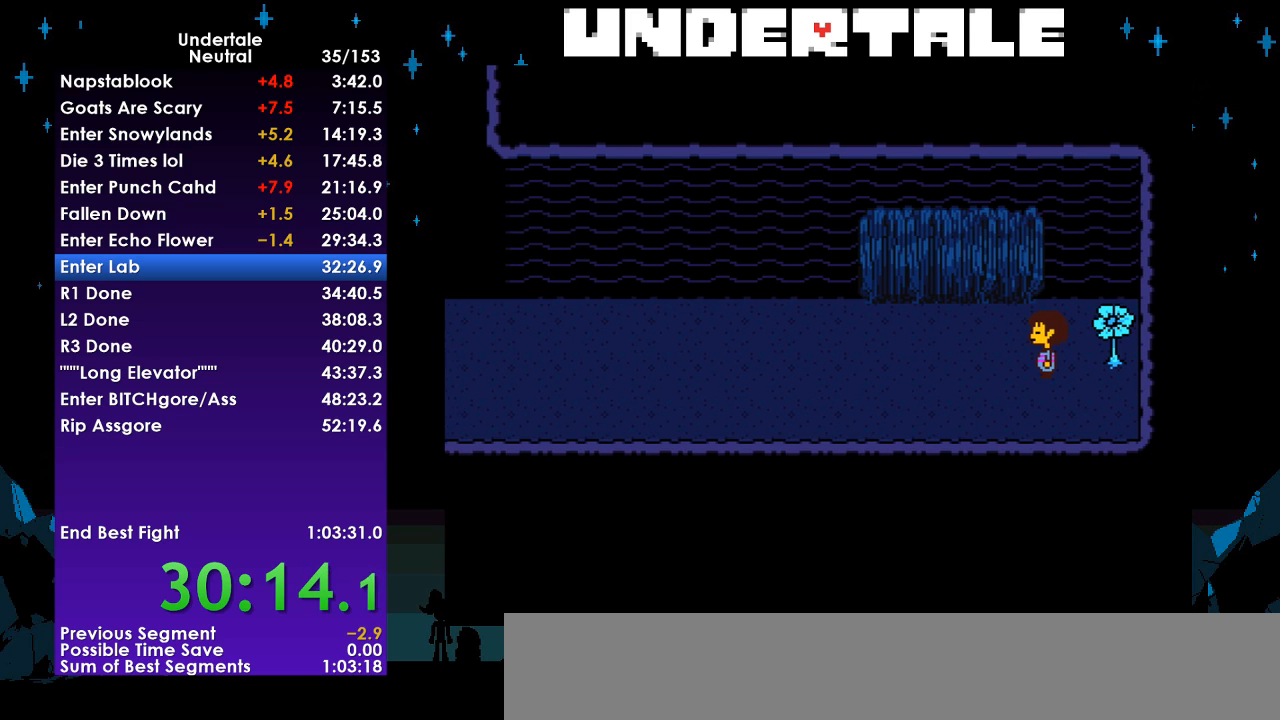
{"keys": ["left"], "events": []}
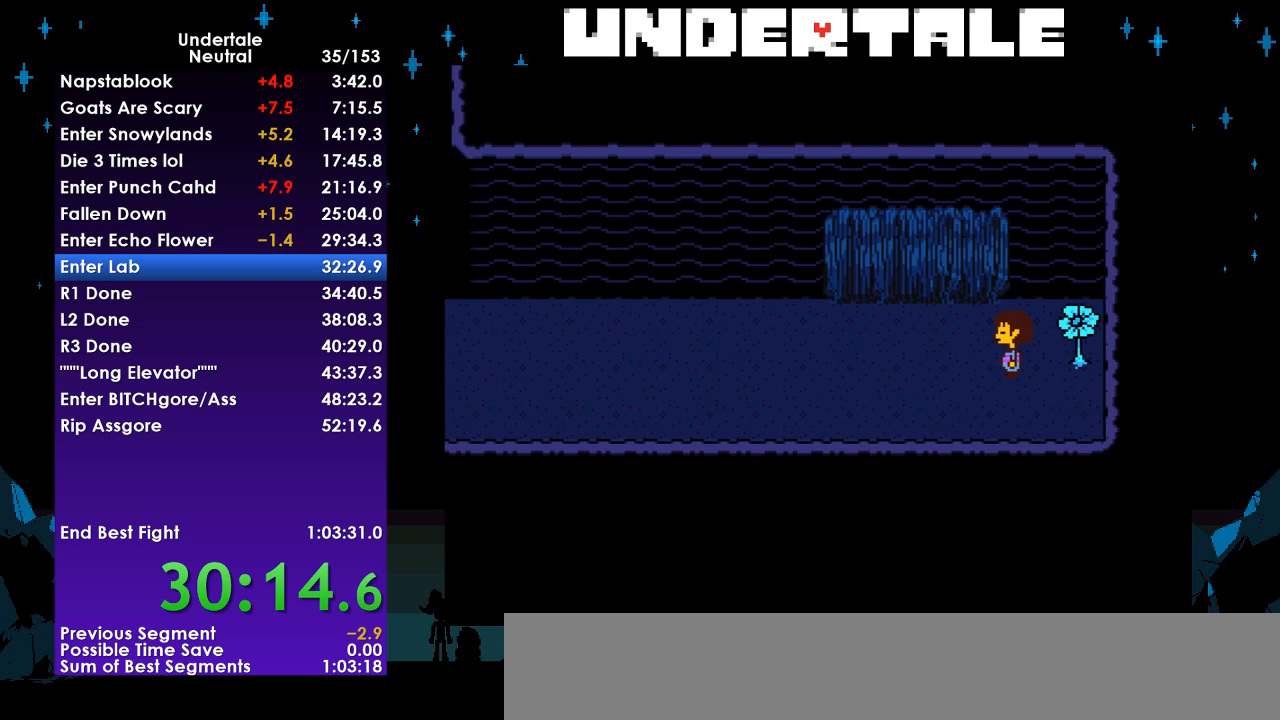
{"keys": ["left"], "events": []}
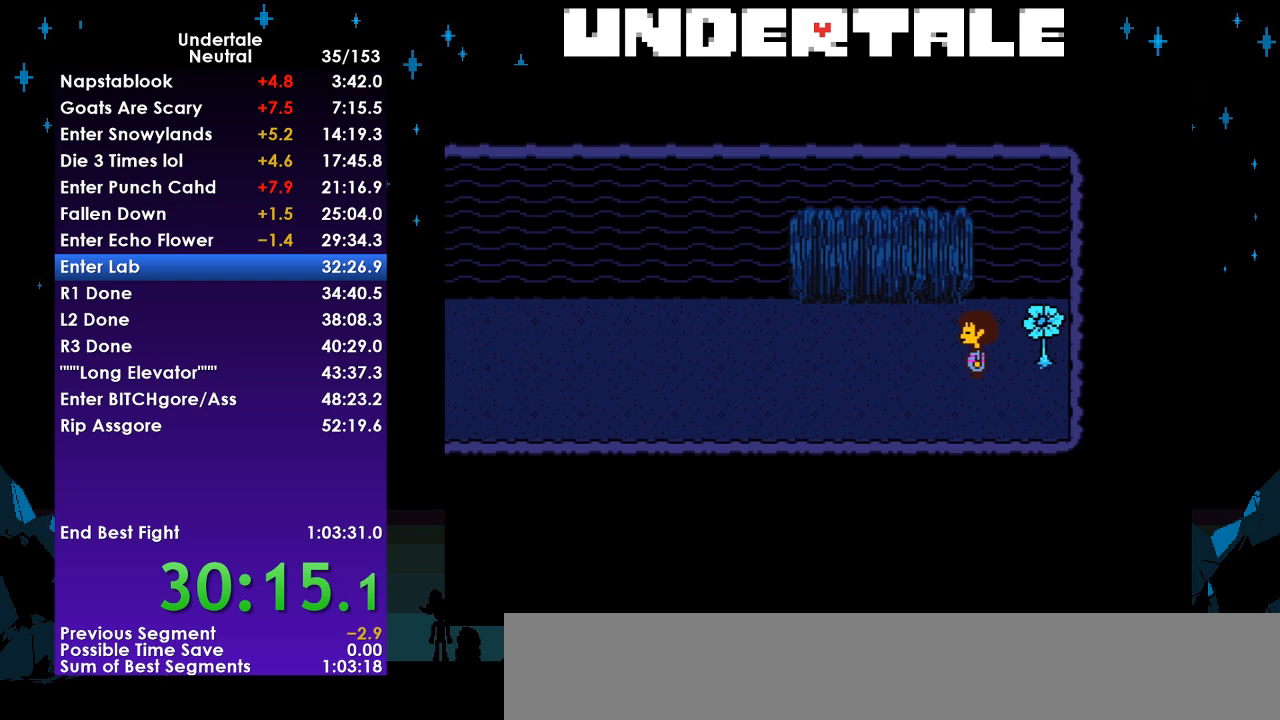
{"keys": ["left"], "events": []}
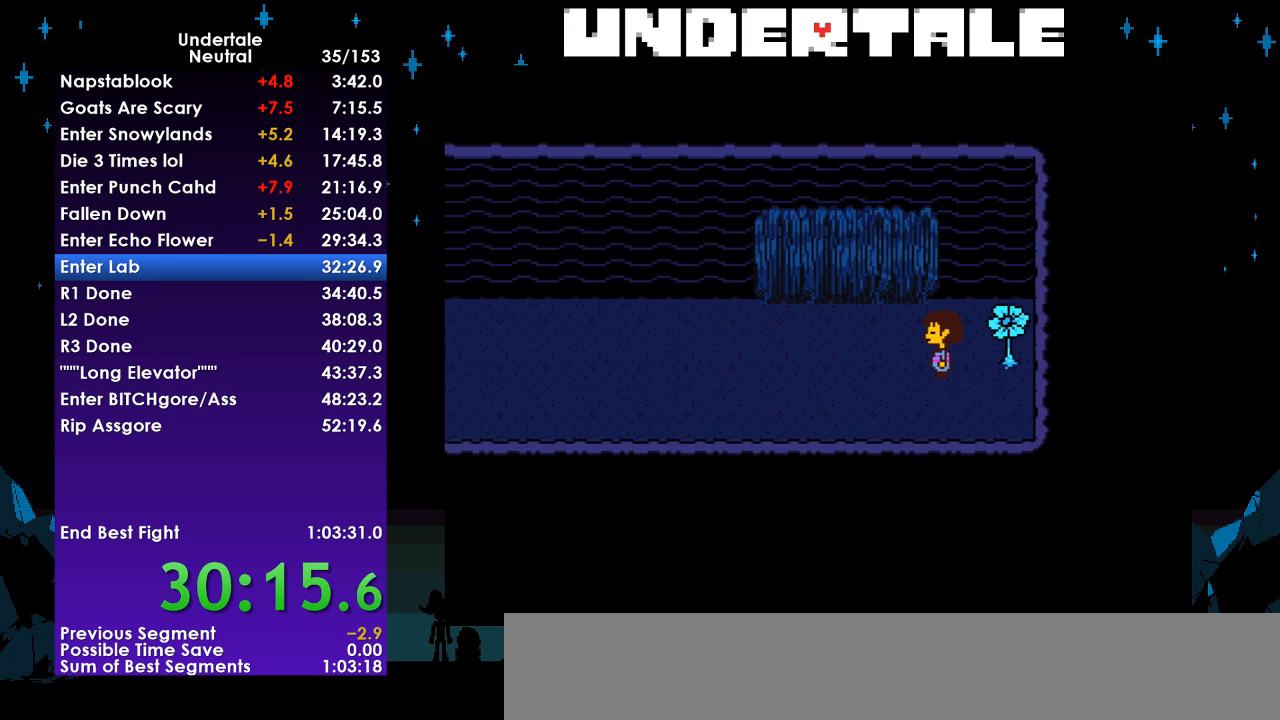
{"keys": ["left"], "events": []}
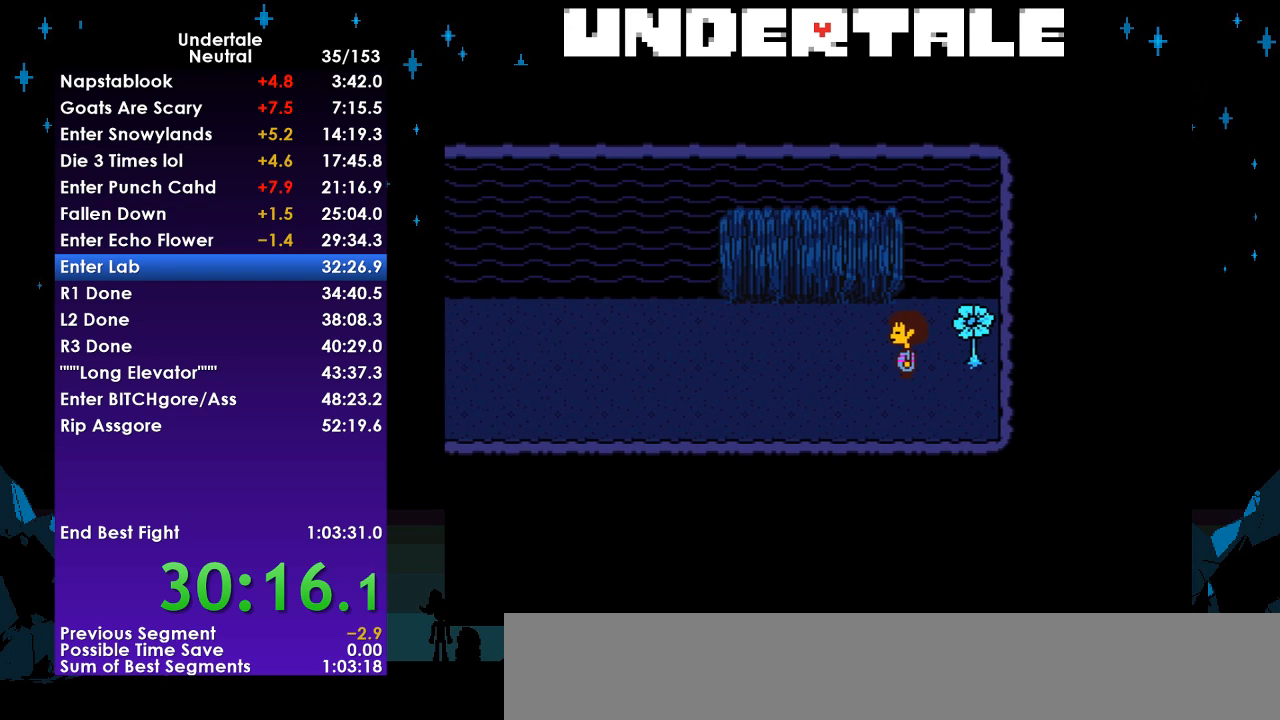
{"keys": ["left"], "events": []}
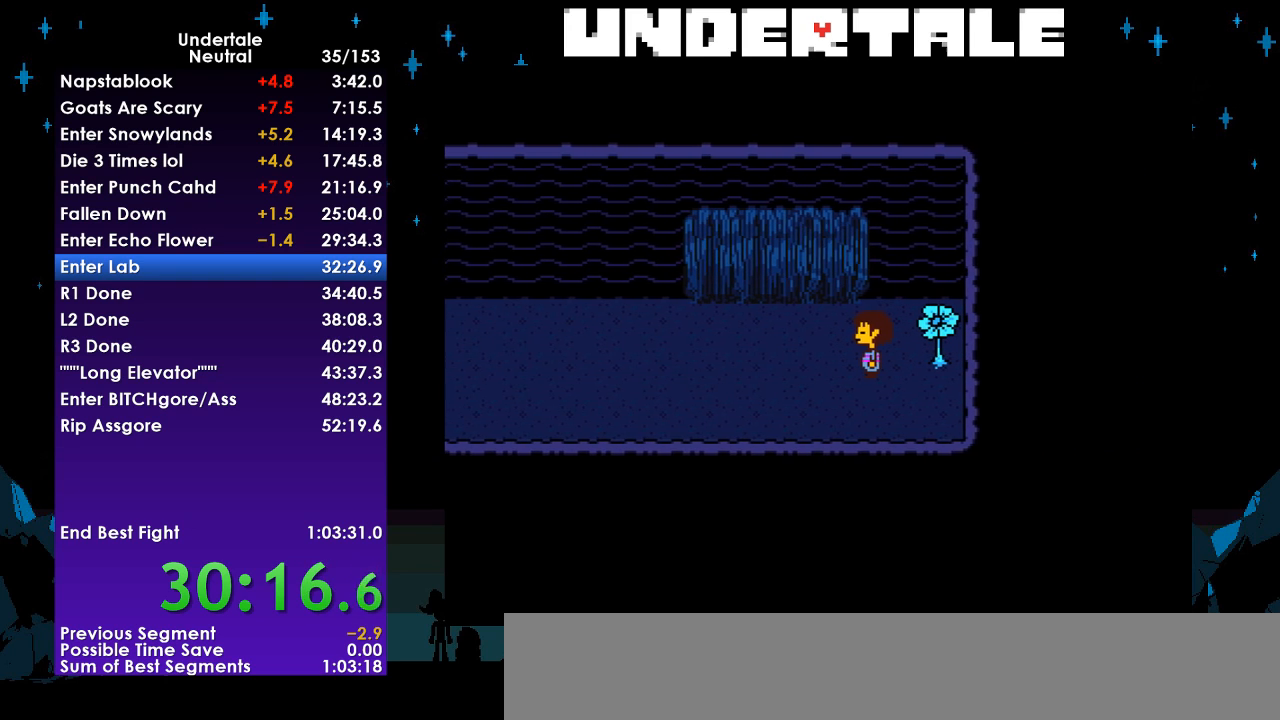
{"keys": ["left"], "events": []}